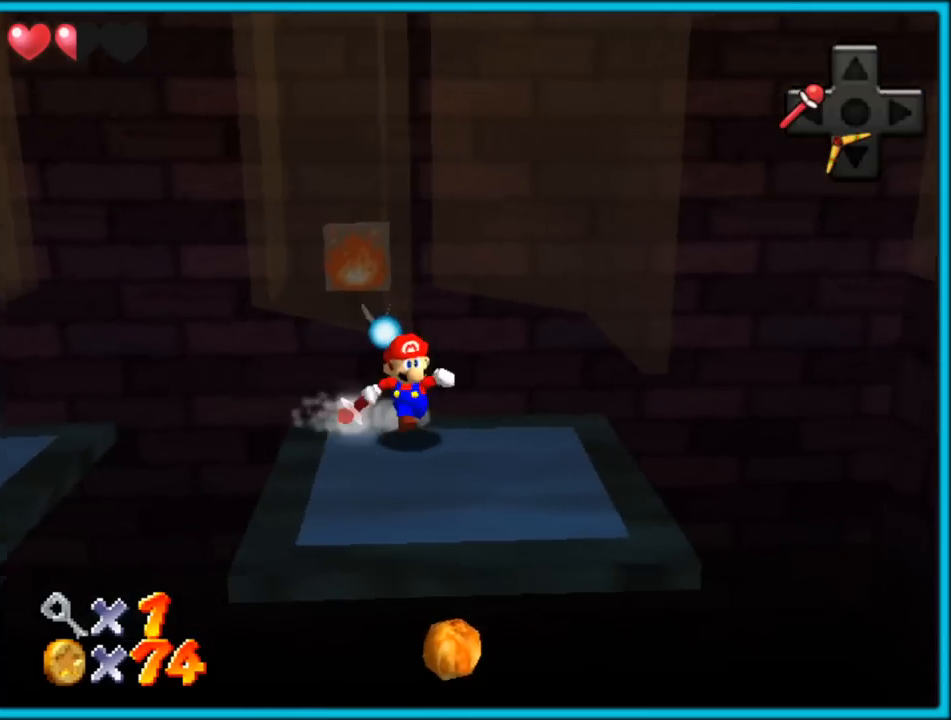
Gameplay with a controller (Nintendo layout); each line is a JSON object with the inputs held at the frame after it (dt_ms = milliseconds from this image to that frame). "button_events" lists button changes between this image and that frame as [ms after this image, input, new state], when the widget could be followed in between (sticks are given only as held states). Not read: L1 L3 R3.
{"dt_ms": 500, "buttons": [], "left_stick": "down-left", "button_events": [[317, "R1", "down"], [350, "C_DOWN", "down"], [367, "R1", "up"], [500, "C_DOWN", "up"]]}
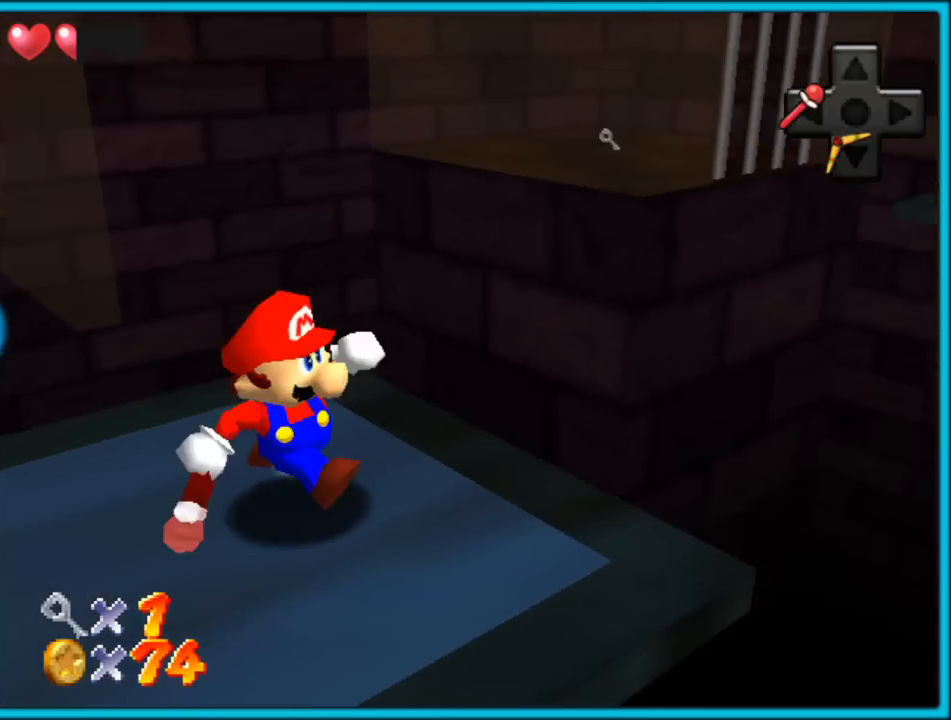
{"dt_ms": 1000, "buttons": ["C_RIGHT"], "left_stick": "center", "button_events": [[67, "C_DOWN", "down"], [200, "C_DOWN", "up"], [233, "C_RIGHT", "down"], [383, "C_RIGHT", "up"], [450, "C_RIGHT", "down"], [567, "C_RIGHT", "up"], [600, "C_RIGHT", "down"], [733, "C_RIGHT", "up"], [800, "C_RIGHT", "down"], [900, "C_RIGHT", "up"], [967, "C_RIGHT", "down"]]}
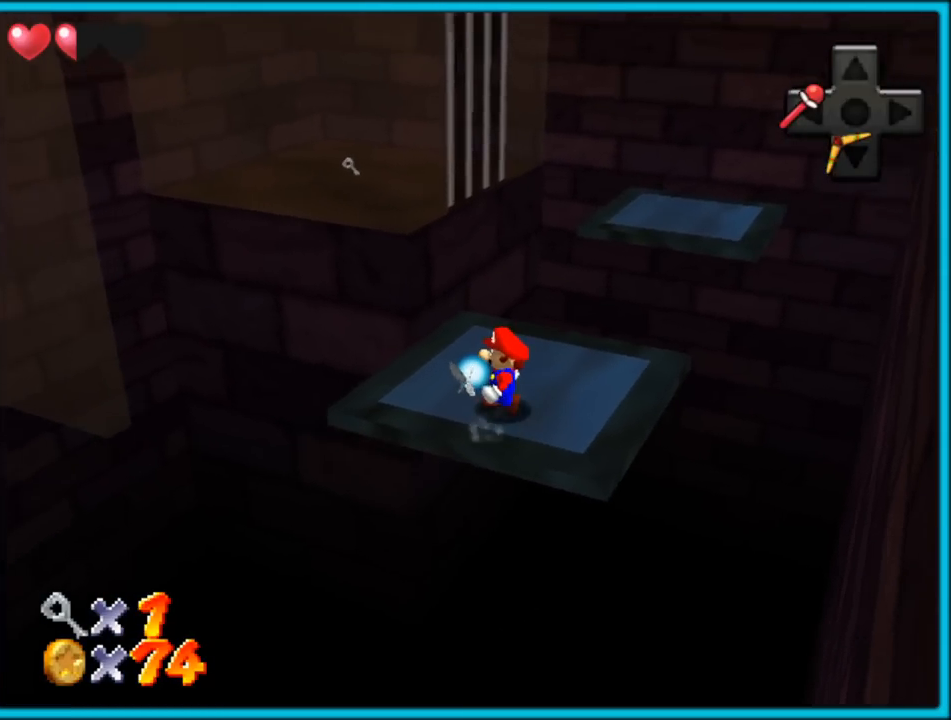
{"dt_ms": 500, "buttons": ["C_RIGHT"], "left_stick": "center", "button_events": [[83, "C_RIGHT", "up"], [150, "C_RIGHT", "down"], [217, "C_UP", "down"], [250, "C_RIGHT", "up"], [333, "C_UP", "up"], [417, "C_RIGHT", "down"]]}
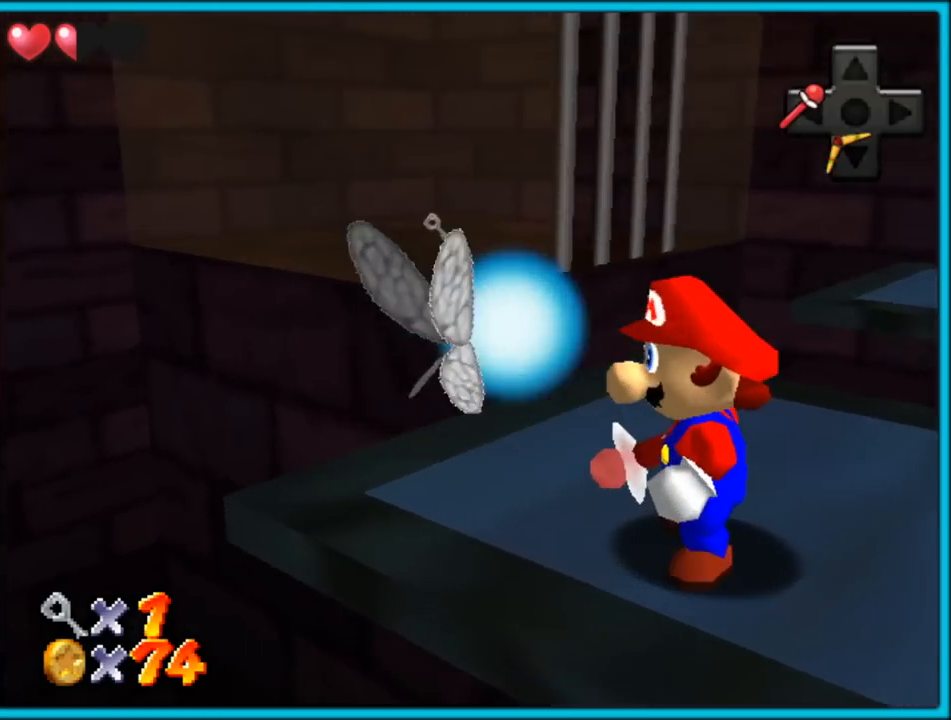
{"dt_ms": 500, "buttons": ["C_DOWN", "C_RIGHT"], "left_stick": "center", "button_events": [[67, "C_RIGHT", "up"], [133, "C_RIGHT", "down"], [300, "C_DOWN", "down"], [317, "C_DOWN", "up"], [333, "C_RIGHT", "up"], [483, "C_DOWN", "down"], [483, "C_RIGHT", "down"]]}
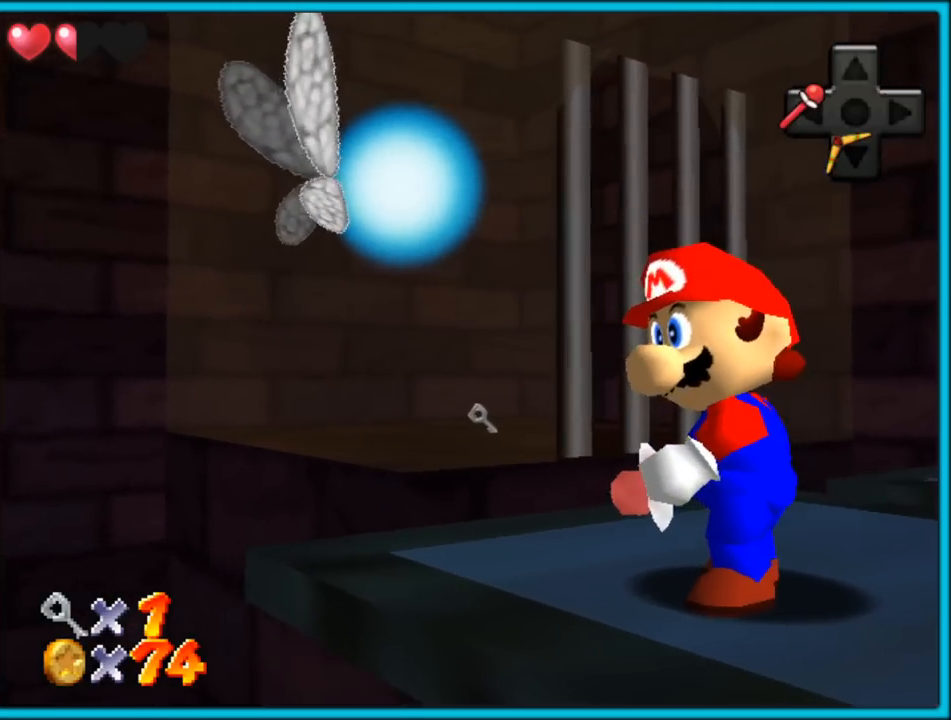
{"dt_ms": 500, "buttons": ["C_DOWN", "C_RIGHT"], "left_stick": "center", "button_events": [[67, "C_DOWN", "up"], [100, "C_RIGHT", "up"], [183, "C_RIGHT", "down"], [200, "C_DOWN", "down"], [283, "C_DOWN", "up"], [317, "C_RIGHT", "up"], [400, "C_DOWN", "down"], [400, "C_RIGHT", "down"]]}
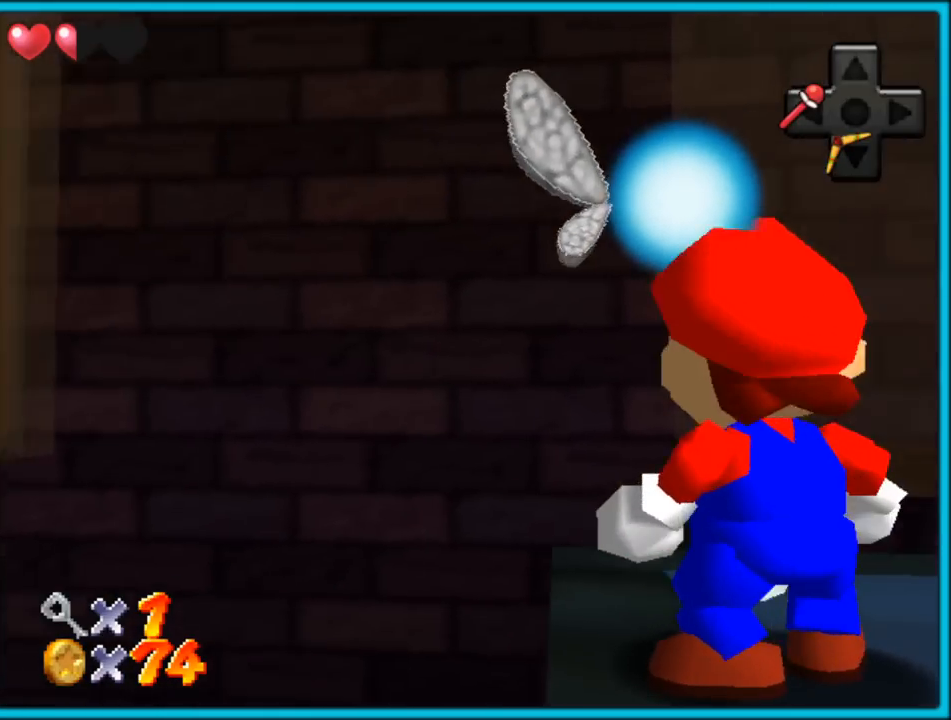
{"dt_ms": 500, "buttons": [], "left_stick": "center", "button_events": [[133, "C_DOWN", "up"], [133, "C_RIGHT", "up"], [200, "C_DOWN", "down"], [333, "C_DOWN", "up"]]}
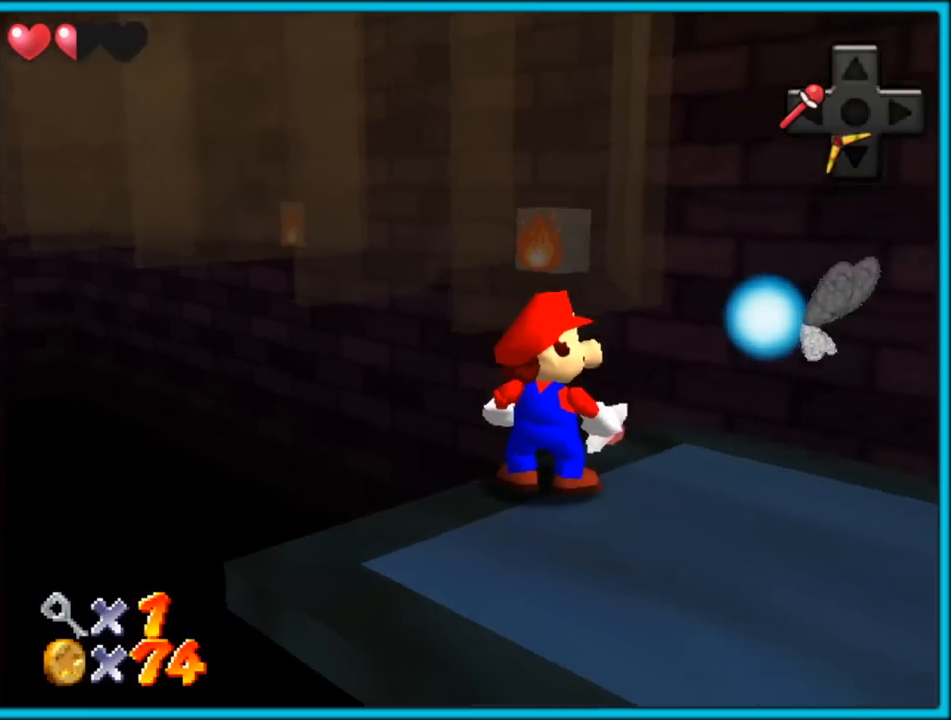
{"dt_ms": 500, "buttons": [], "left_stick": "center", "button_events": []}
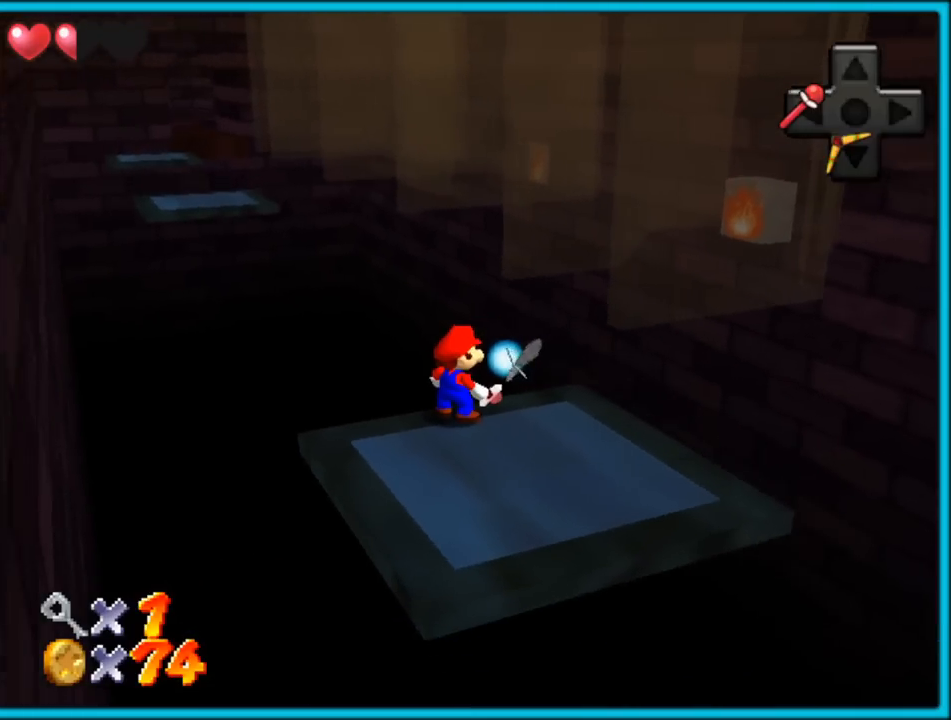
{"dt_ms": 500, "buttons": [], "left_stick": "up-right", "button_events": []}
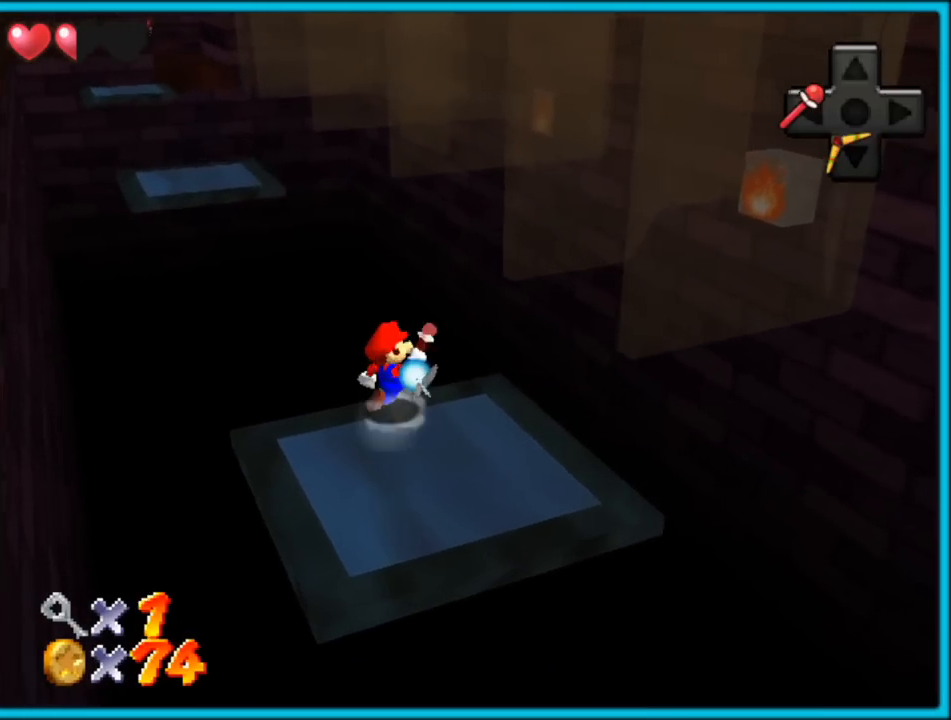
{"dt_ms": 1000, "buttons": [], "left_stick": "down", "button_events": [[167, "B", "down"], [233, "B", "up"], [467, "C_LEFT", "down"], [567, "C_LEFT", "up"]]}
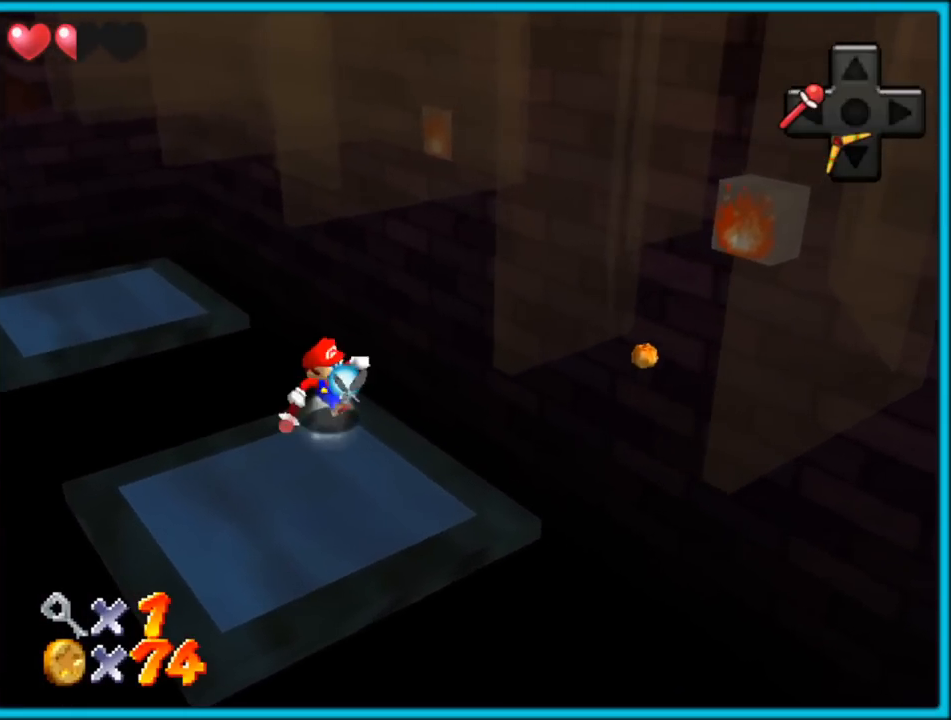
{"dt_ms": 500, "buttons": [], "left_stick": "center", "button_events": [[333, "C_LEFT", "down"], [500, "C_LEFT", "up"]]}